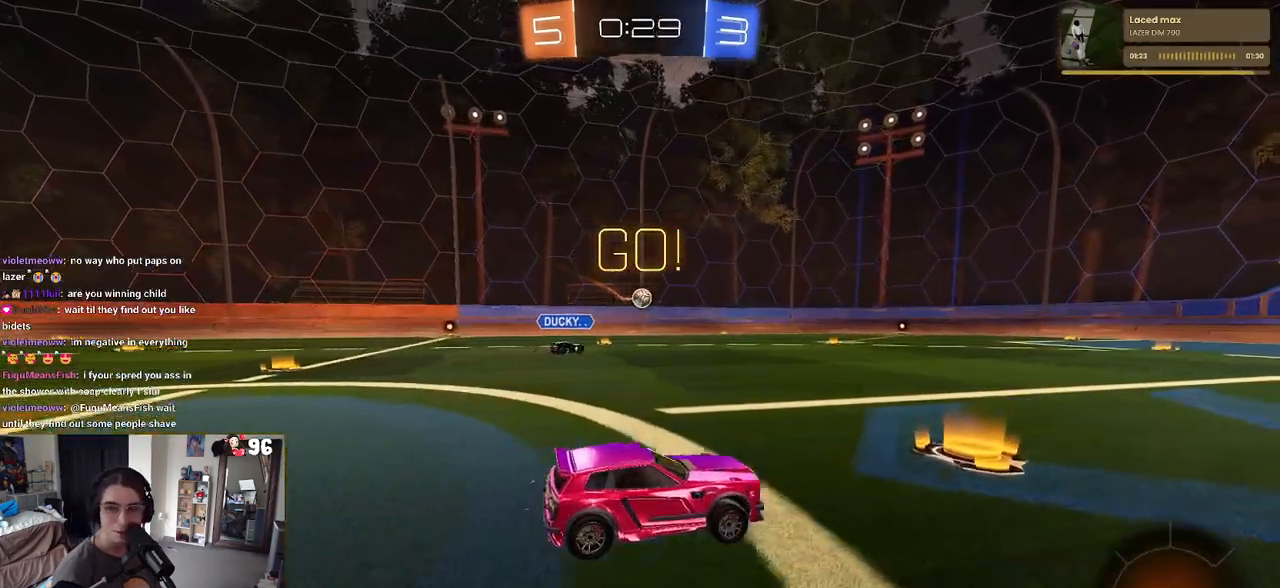
Gameplay with a controller (PlayStation layout); each line is a JSON object with the inputs held at the frame after it. "events" lists button and stick changes between this image and that frame as [ms after this image, input, new state], when the widget could be followed in between.
{"buttons": ["R2"], "left_stick": "left", "right_stick": "center", "events": [[183, "left_stick", "left"]]}
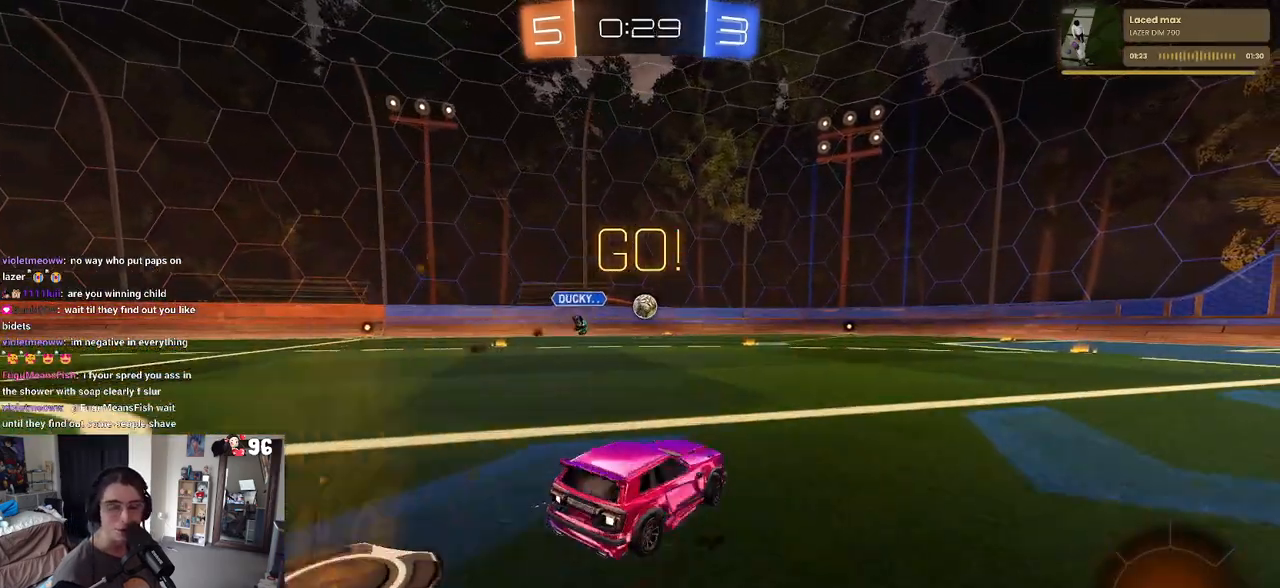
{"buttons": ["R2"], "left_stick": "center", "right_stick": "center", "events": [[167, "left_stick", "center"]]}
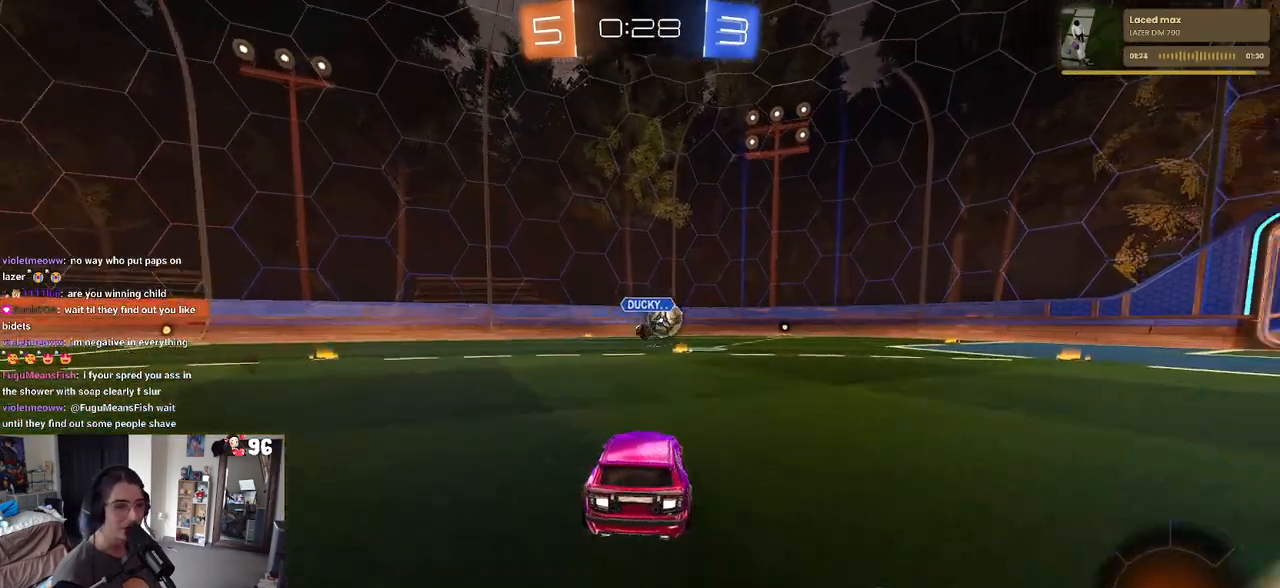
{"buttons": ["R2"], "left_stick": "center", "right_stick": "center", "events": []}
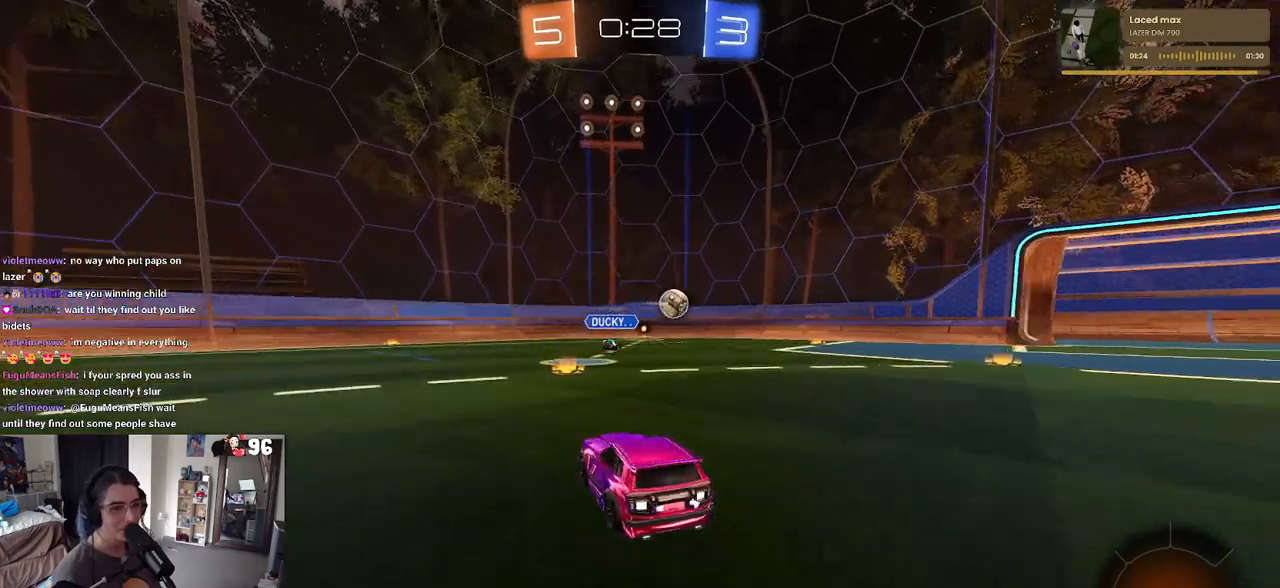
{"buttons": ["R2"], "left_stick": "right", "right_stick": "center", "events": [[167, "left_stick", "right"]]}
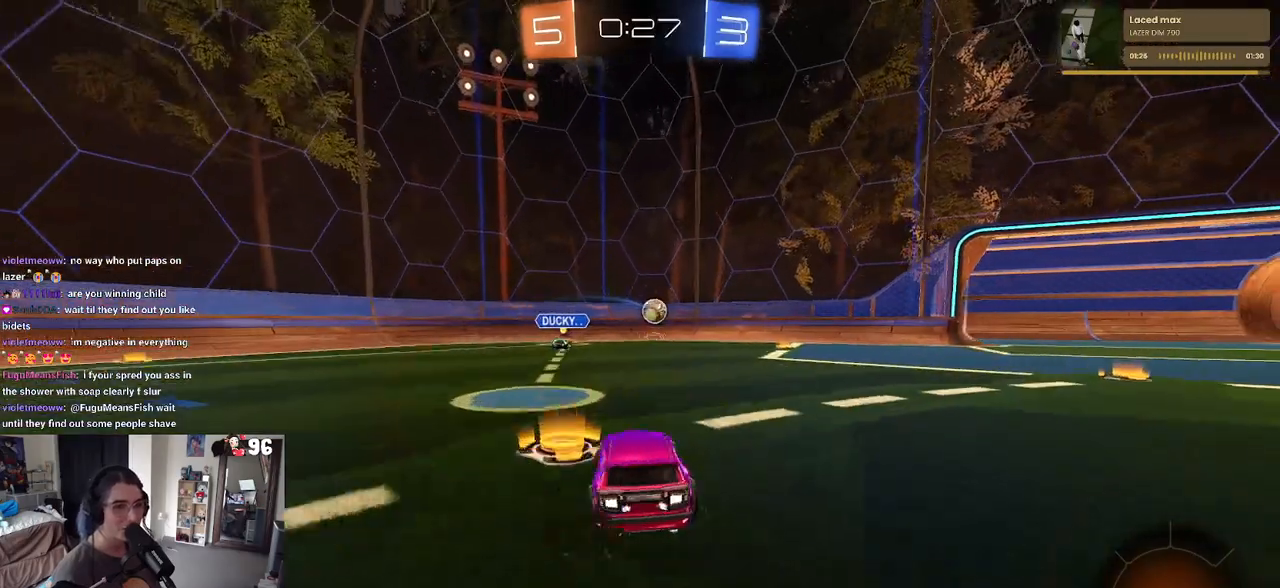
{"buttons": ["L2"], "left_stick": "center", "right_stick": "center", "events": [[100, "left_stick", "center"], [317, "left_stick", "left"], [333, "R2", "up"], [350, "L2", "down"], [450, "left_stick", "center"]]}
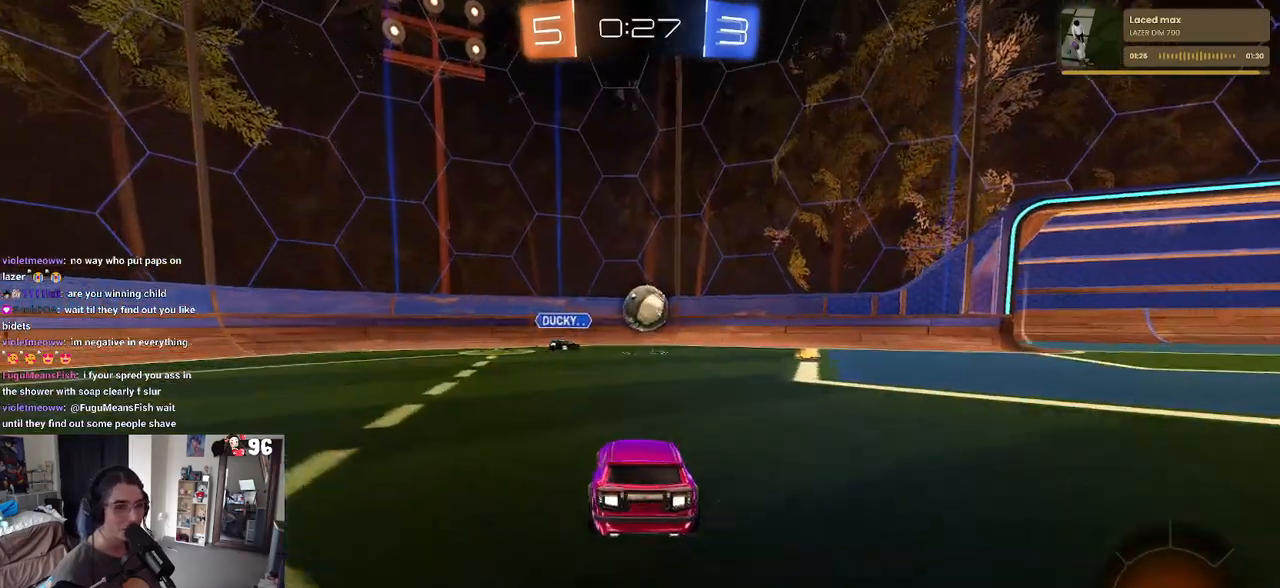
{"buttons": [], "left_stick": "center", "right_stick": "center", "events": [[33, "R2", "down"], [50, "left_stick", "right"], [100, "L2", "up"], [217, "left_stick", "center"], [400, "R2", "up"]]}
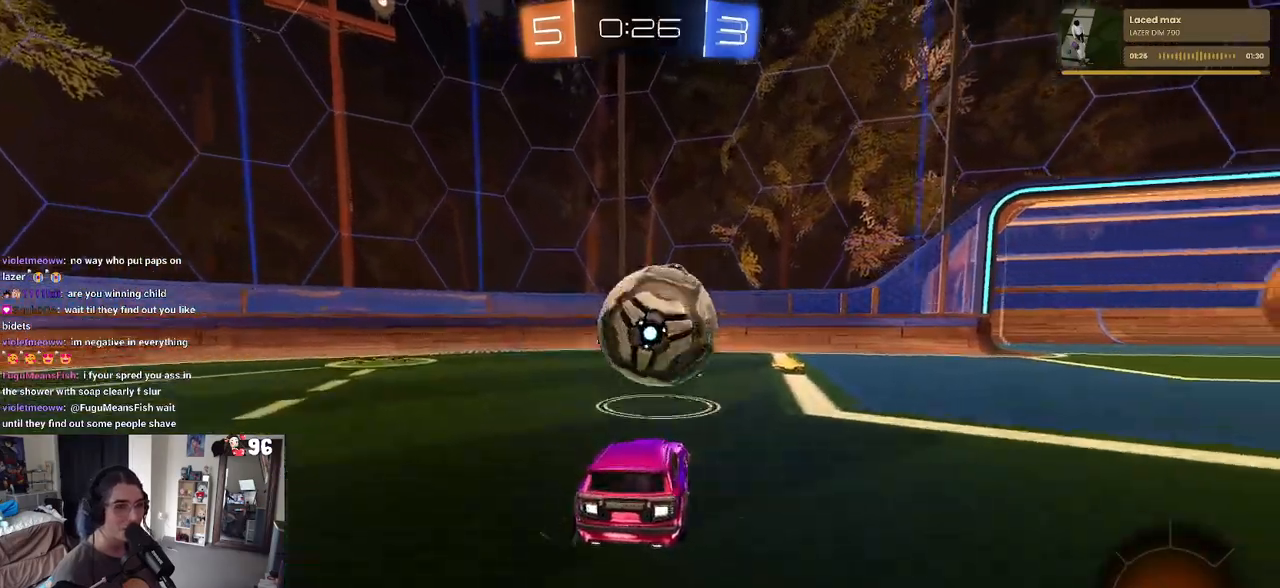
{"buttons": [], "left_stick": "down-left", "right_stick": "center", "events": [[17, "CROSS", "down"], [50, "CROSS", "up"], [67, "left_stick", "right"], [133, "left_stick", "center"], [200, "left_stick", "left"], [267, "left_stick", "down-left"], [333, "SQUARE", "down"], [450, "SQUARE", "up"]]}
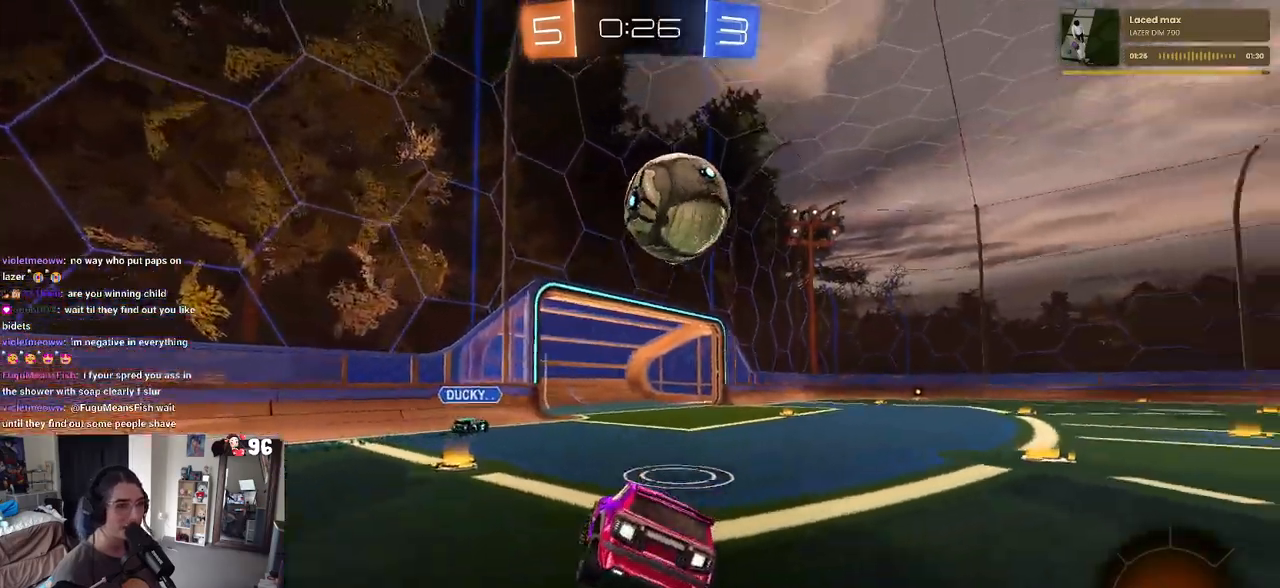
{"buttons": ["R2"], "left_stick": "left", "right_stick": "center", "events": [[50, "left_stick", "center"], [150, "R2", "down"], [150, "left_stick", "up"], [317, "left_stick", "center"], [417, "left_stick", "left"]]}
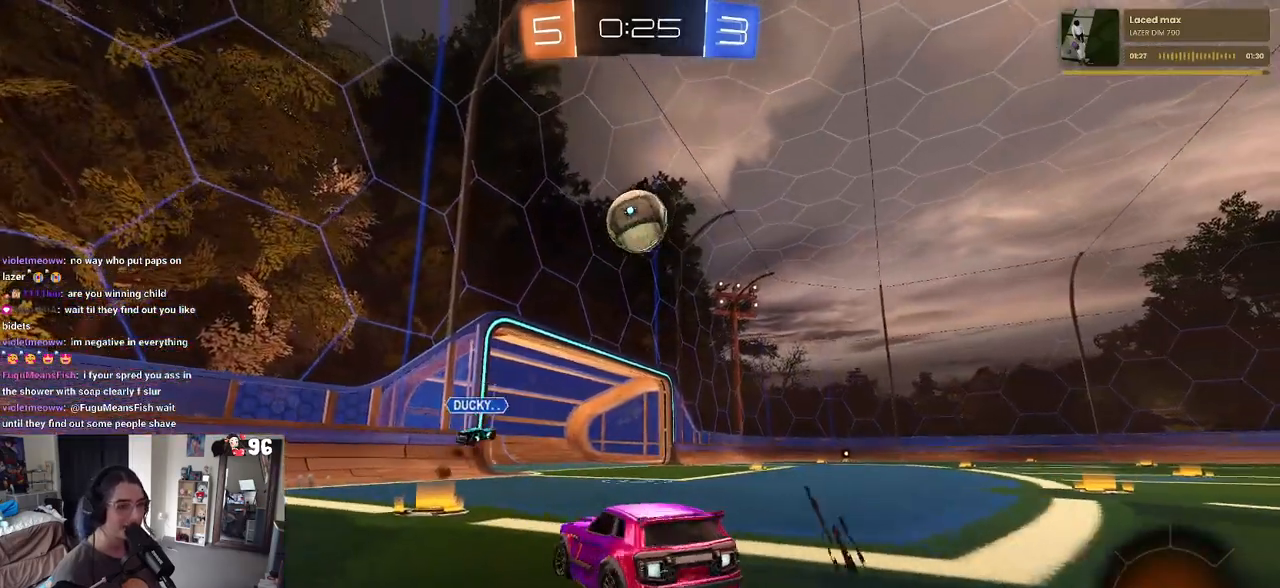
{"buttons": ["R2"], "left_stick": "right", "right_stick": "center", "events": [[67, "left_stick", "center"], [233, "left_stick", "right"]]}
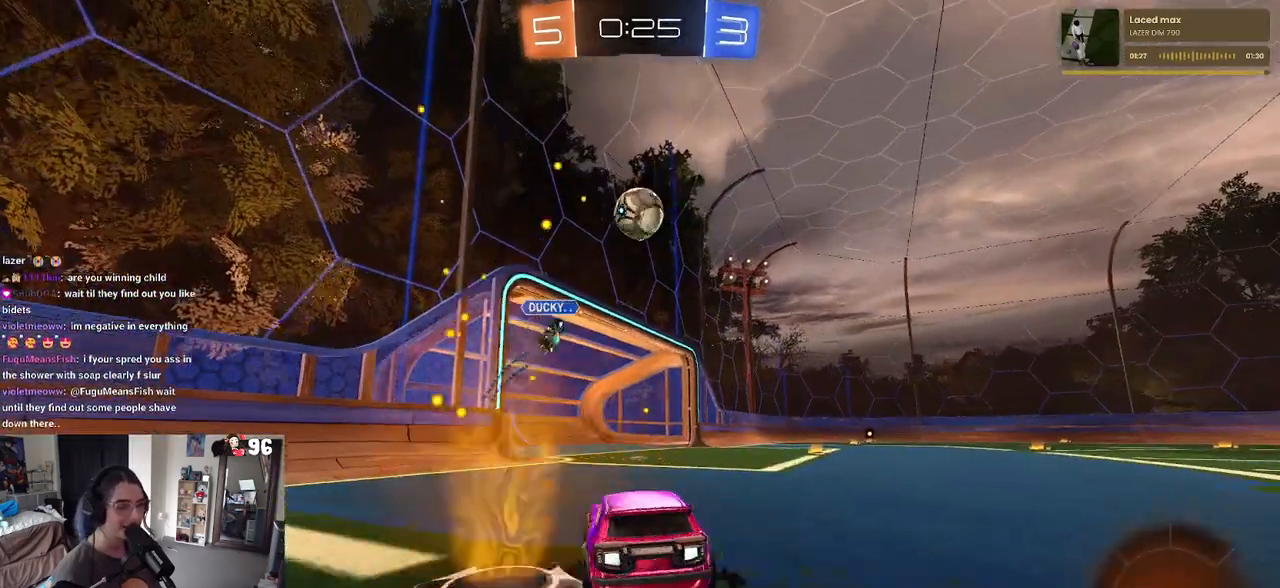
{"buttons": ["R2"], "left_stick": "center", "right_stick": "center", "events": [[250, "left_stick", "center"]]}
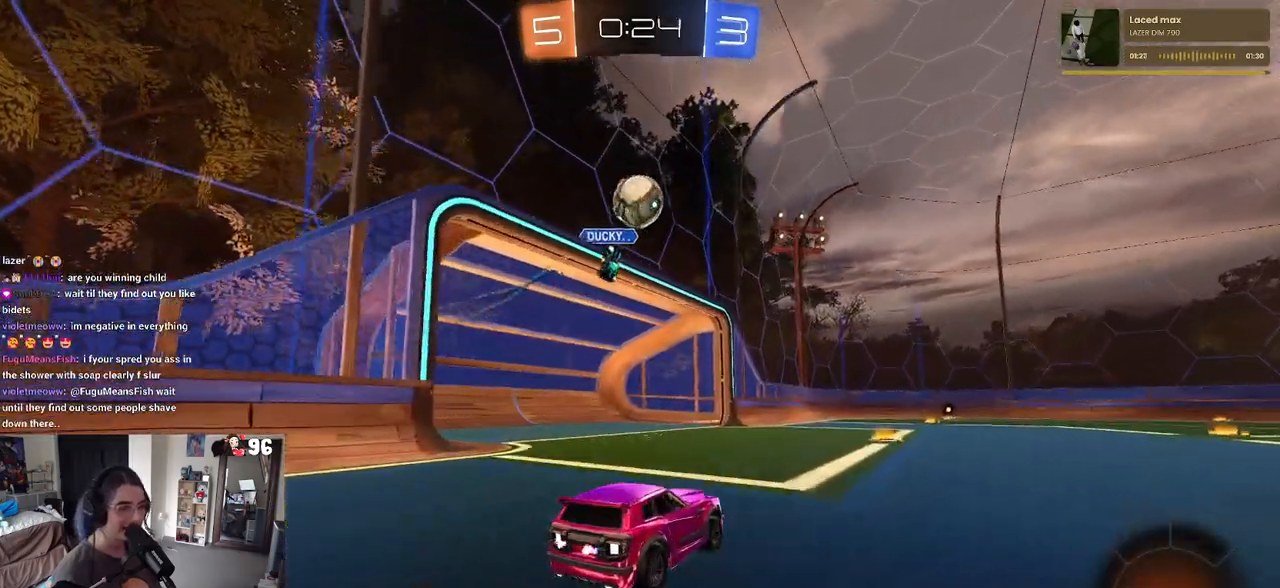
{"buttons": ["R1", "R2"], "left_stick": "center", "right_stick": "center", "events": [[267, "R1", "down"], [300, "left_stick", "right"], [467, "left_stick", "center"]]}
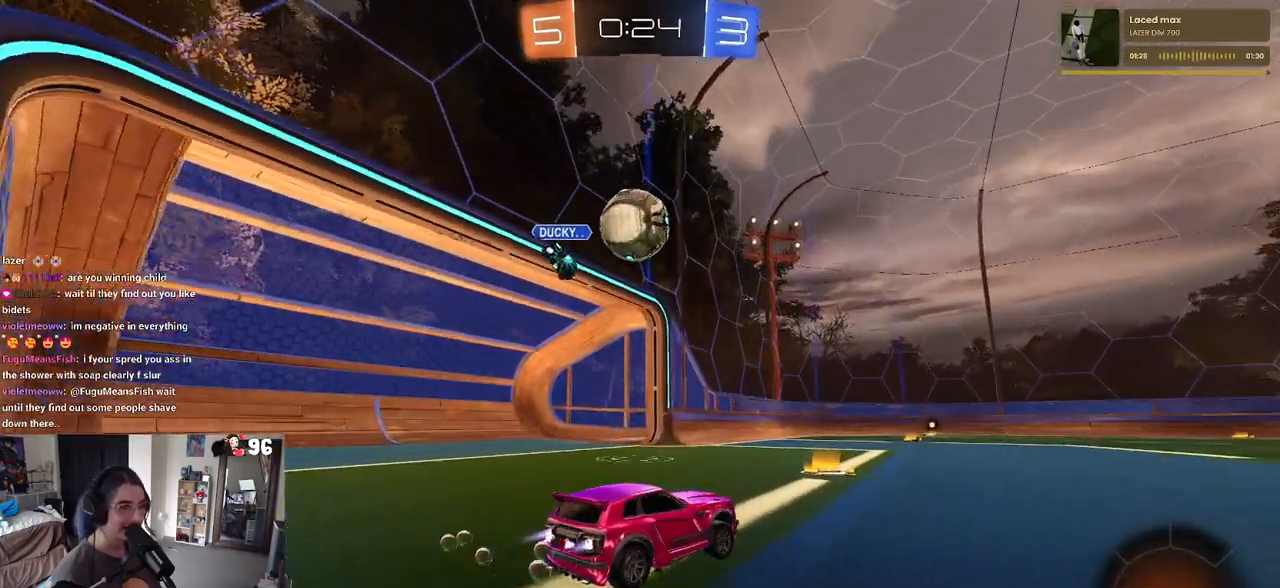
{"buttons": ["CROSS", "R2"], "left_stick": "center", "right_stick": "center", "events": [[67, "left_stick", "left"], [167, "R1", "up"], [317, "left_stick", "center"], [400, "CROSS", "down"]]}
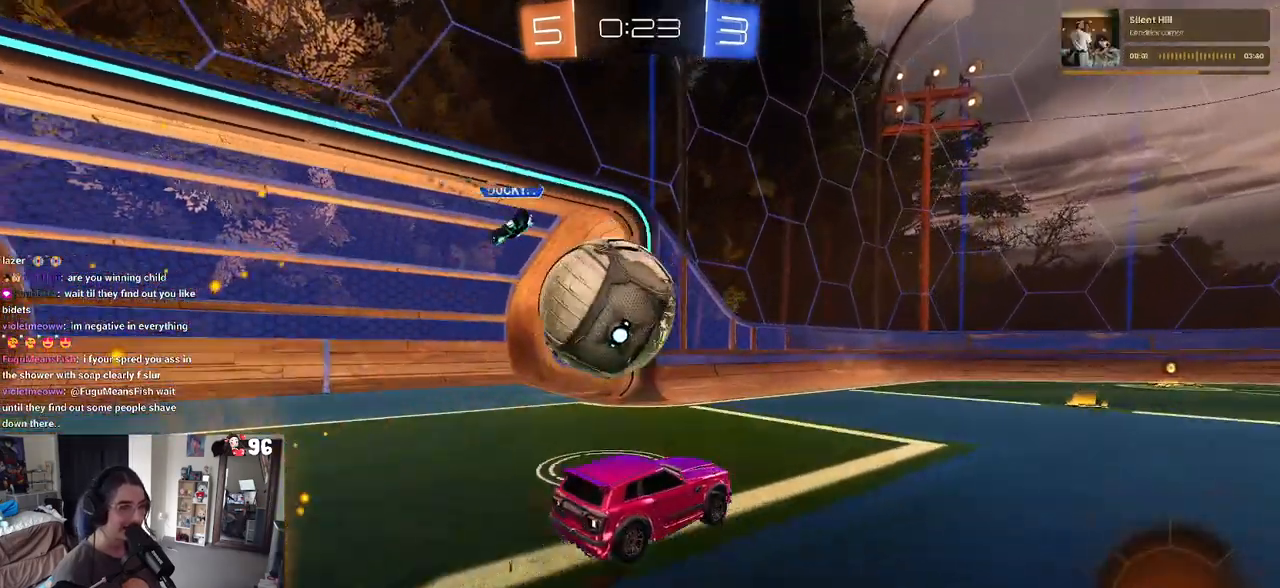
{"buttons": ["R2"], "left_stick": "down", "right_stick": "center", "events": [[17, "CROSS", "up"], [50, "left_stick", "up-left"], [100, "CROSS", "down"], [183, "CROSS", "up"], [217, "left_stick", "down-left"], [333, "left_stick", "down"]]}
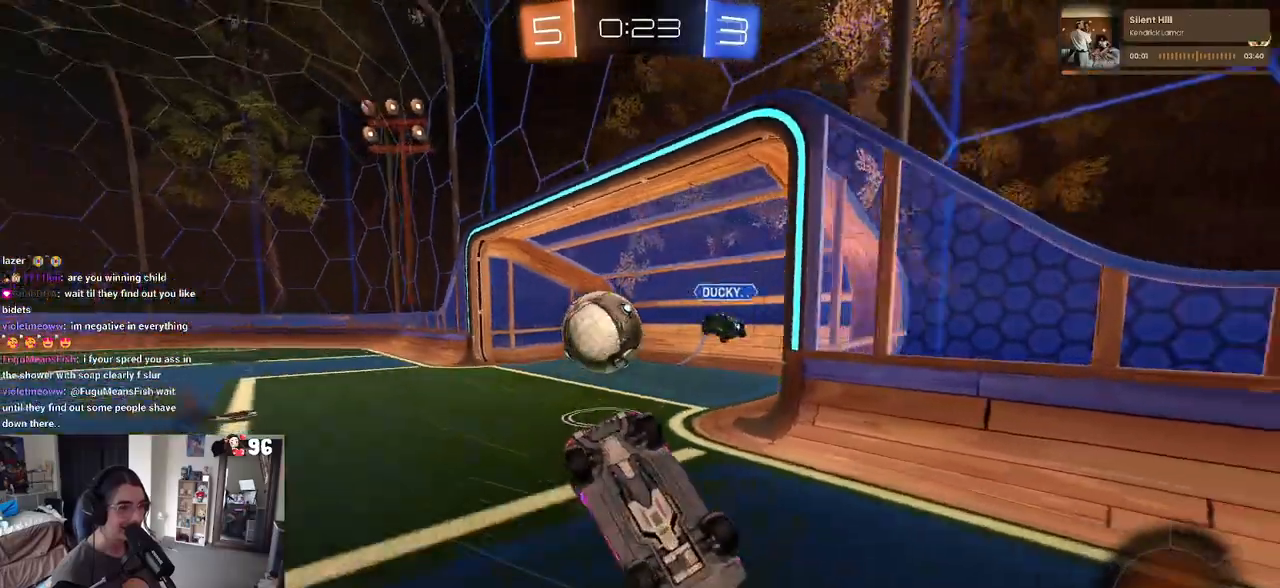
{"buttons": ["TRIANGLE", "R2"], "left_stick": "down-right", "right_stick": "center", "events": [[333, "left_stick", "down-right"], [467, "TRIANGLE", "down"]]}
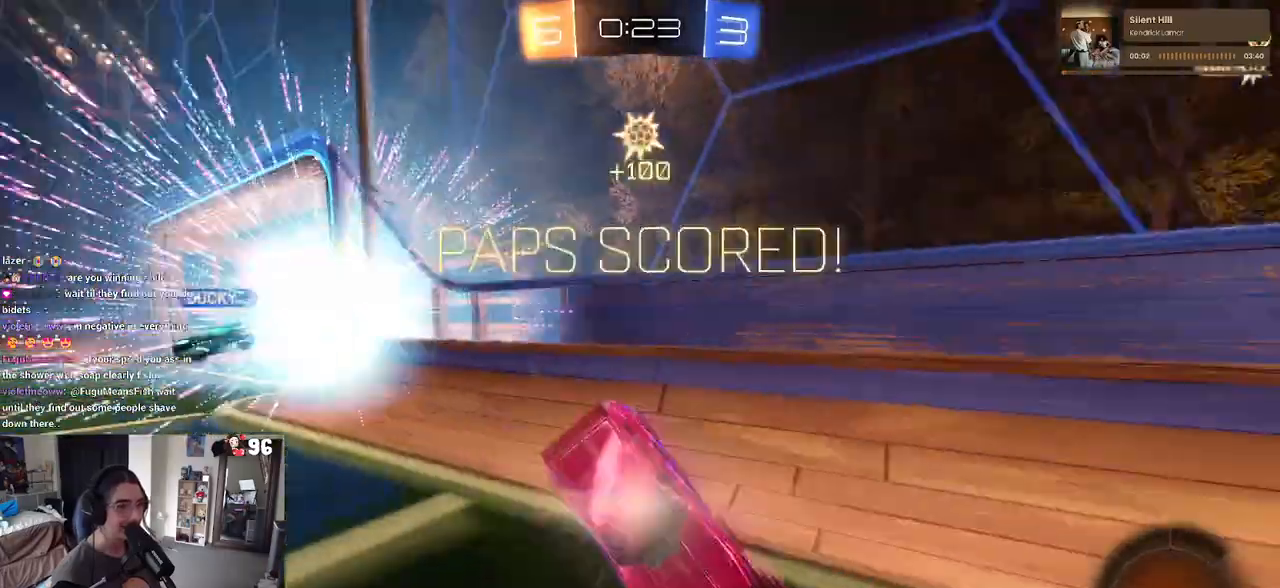
{"buttons": ["R2"], "left_stick": "down", "right_stick": "center", "events": [[133, "TRIANGLE", "up"], [367, "left_stick", "center"], [417, "left_stick", "down"]]}
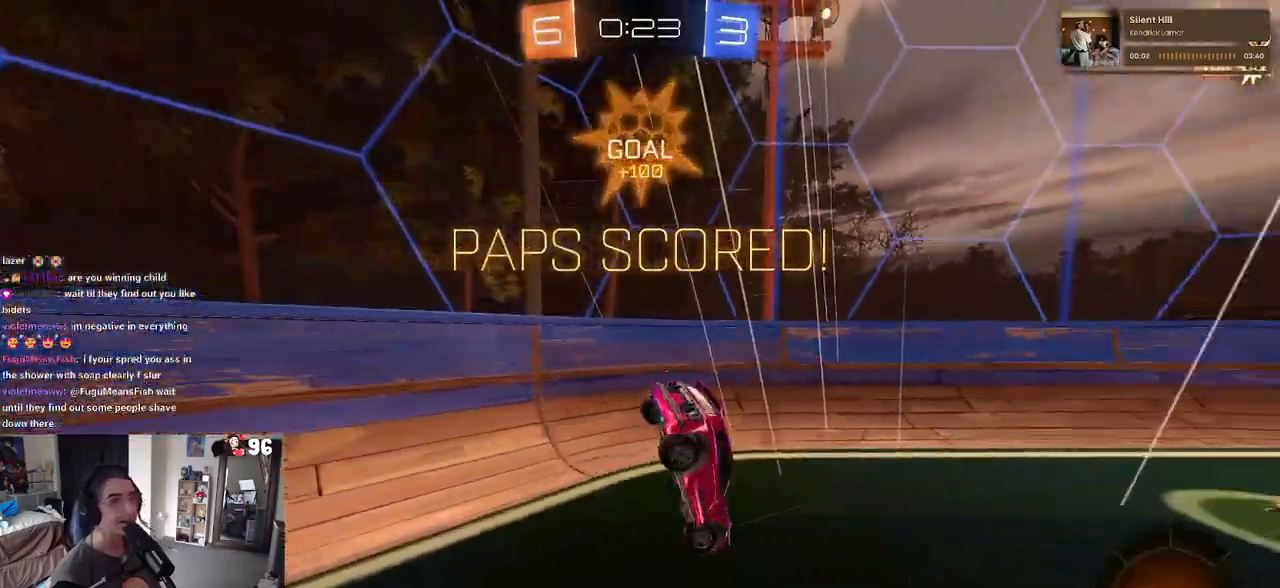
{"buttons": ["SQUARE", "R2"], "left_stick": "down-right", "right_stick": "center", "events": [[183, "SQUARE", "down"], [500, "left_stick", "down-right"]]}
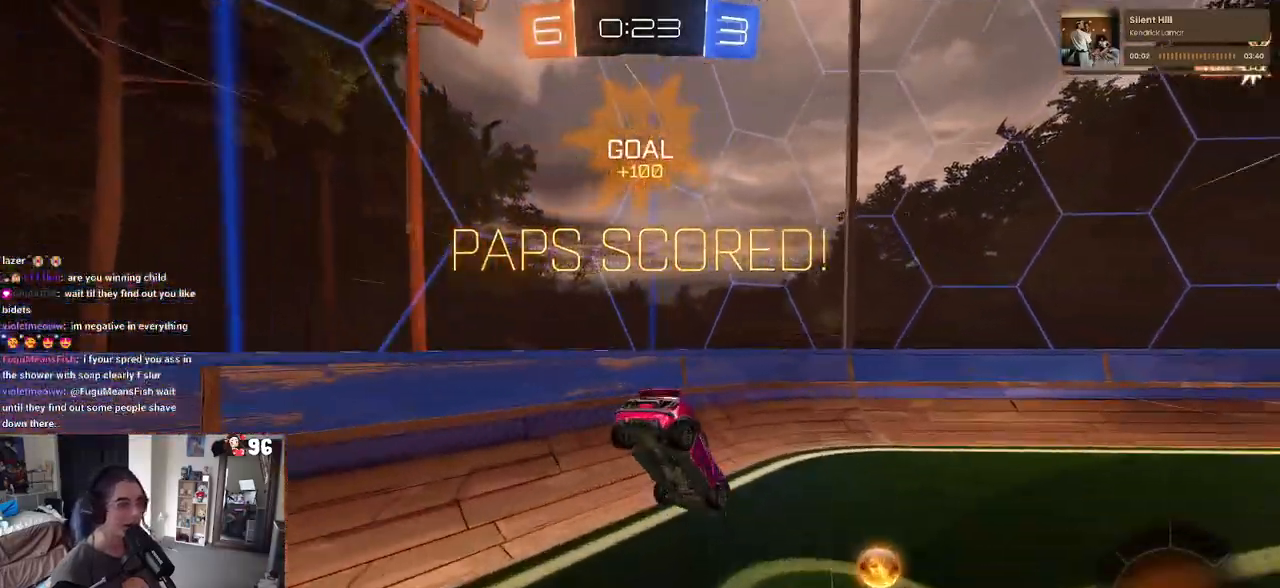
{"buttons": ["R1", "R2"], "left_stick": "right", "right_stick": "center", "events": [[267, "left_stick", "right"], [333, "SQUARE", "up"], [367, "R1", "down"]]}
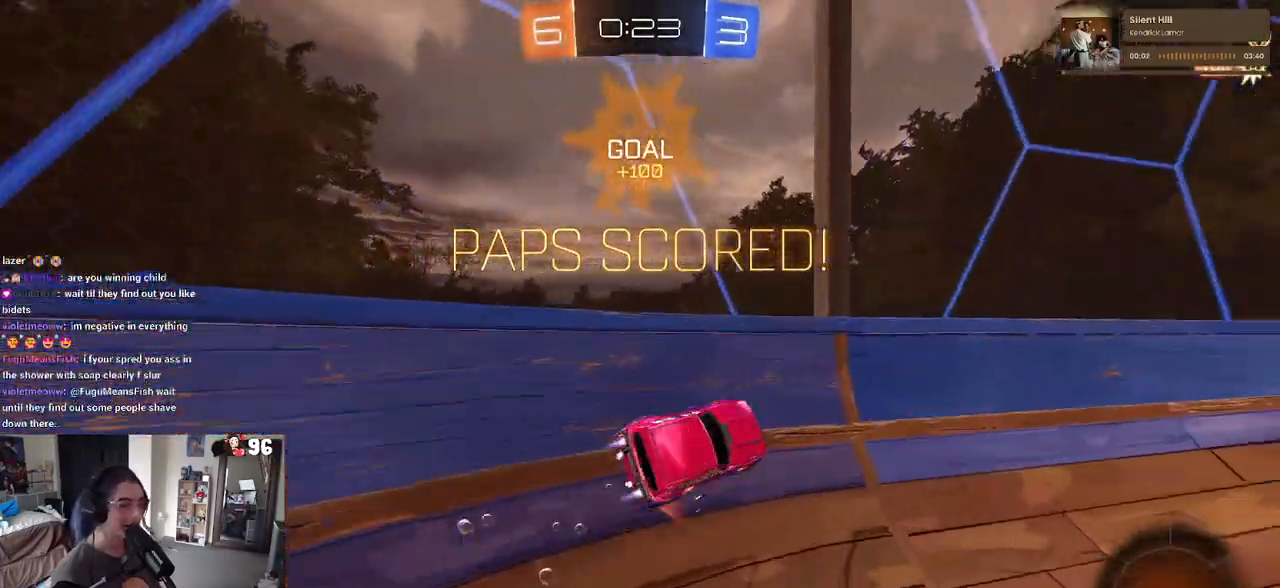
{"buttons": ["SQUARE", "R1", "R2"], "left_stick": "down-left", "right_stick": "center", "events": [[250, "left_stick", "center"], [300, "CROSS", "down"], [333, "left_stick", "down-left"], [383, "SQUARE", "down"], [417, "CROSS", "up"]]}
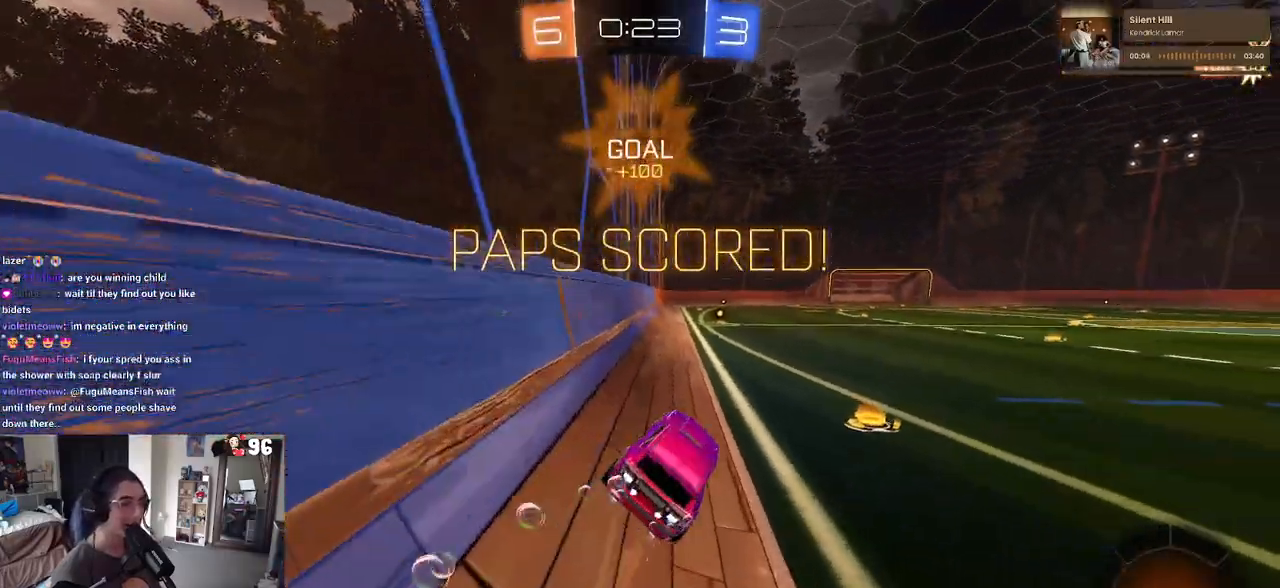
{"buttons": ["R2"], "left_stick": "left", "right_stick": "center", "events": [[50, "R1", "up"], [67, "SQUARE", "up"], [183, "left_stick", "up"], [250, "CROSS", "down"], [317, "CROSS", "up"], [367, "left_stick", "center"], [483, "left_stick", "left"]]}
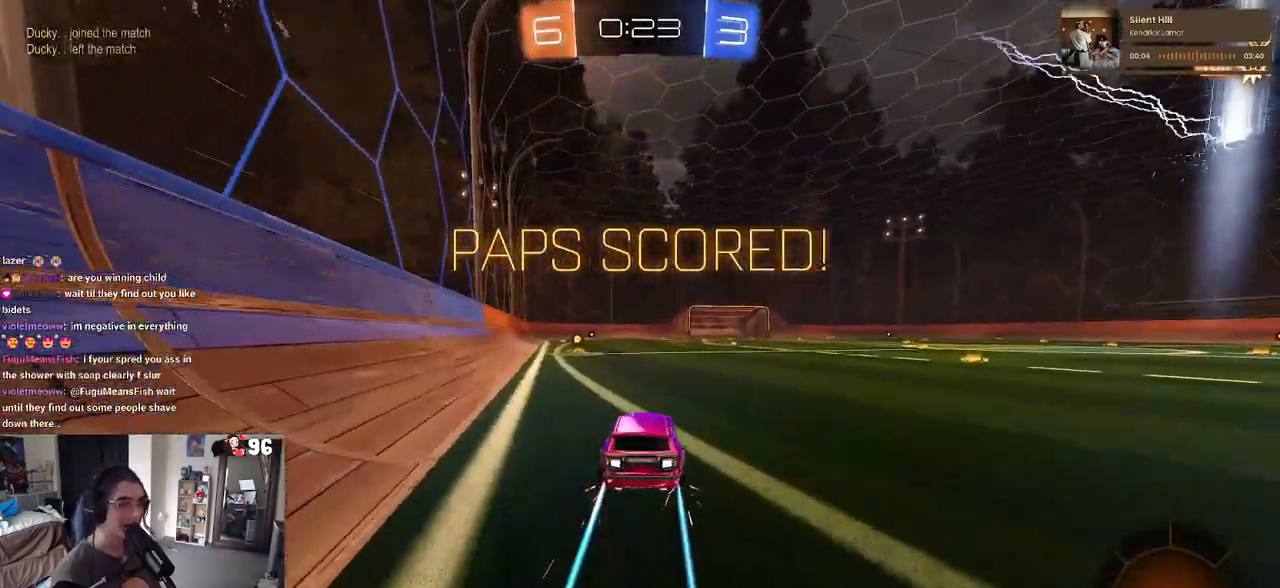
{"buttons": [], "left_stick": "center", "right_stick": "center", "events": [[100, "left_stick", "center"], [150, "R2", "up"]]}
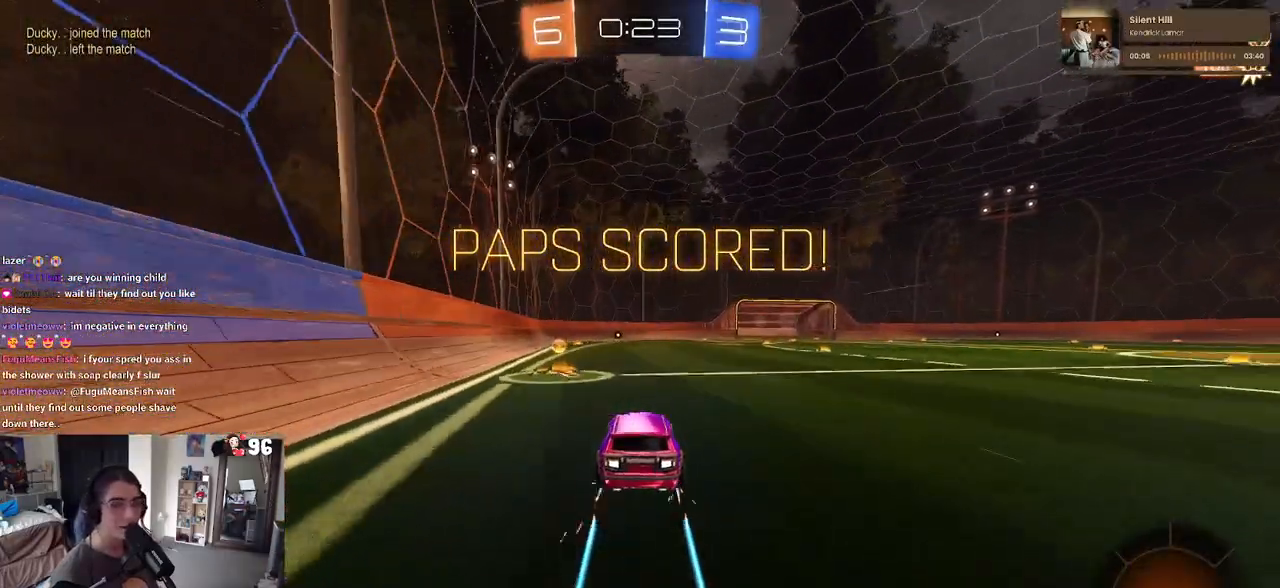
{"buttons": [], "left_stick": "center", "right_stick": "center", "events": []}
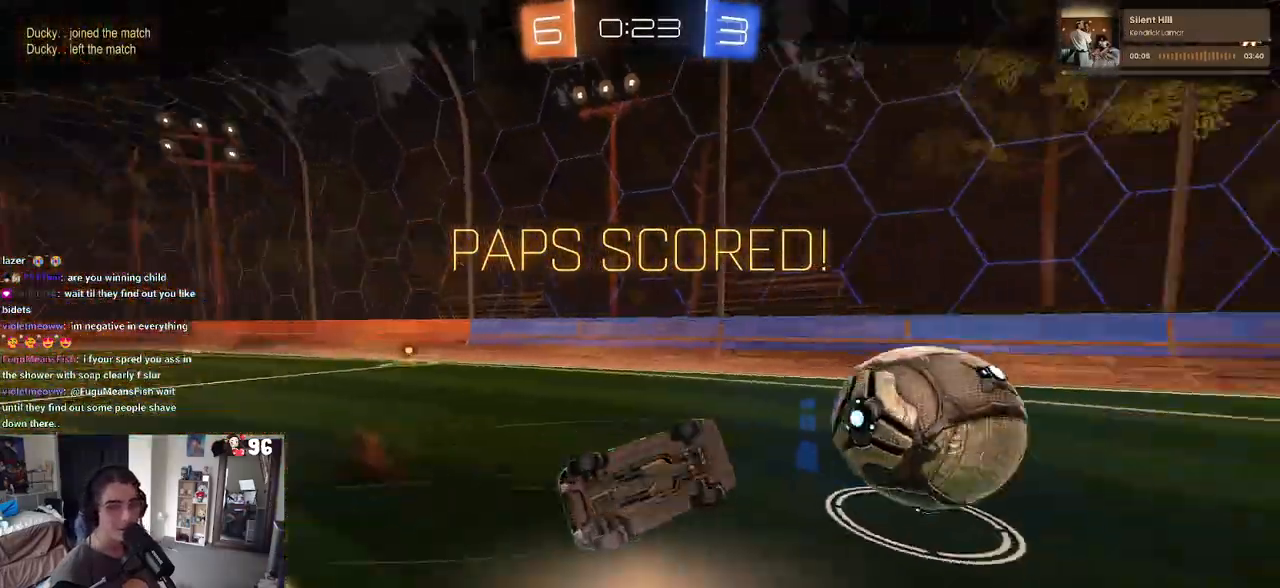
{"buttons": [], "left_stick": "center", "right_stick": "center", "events": []}
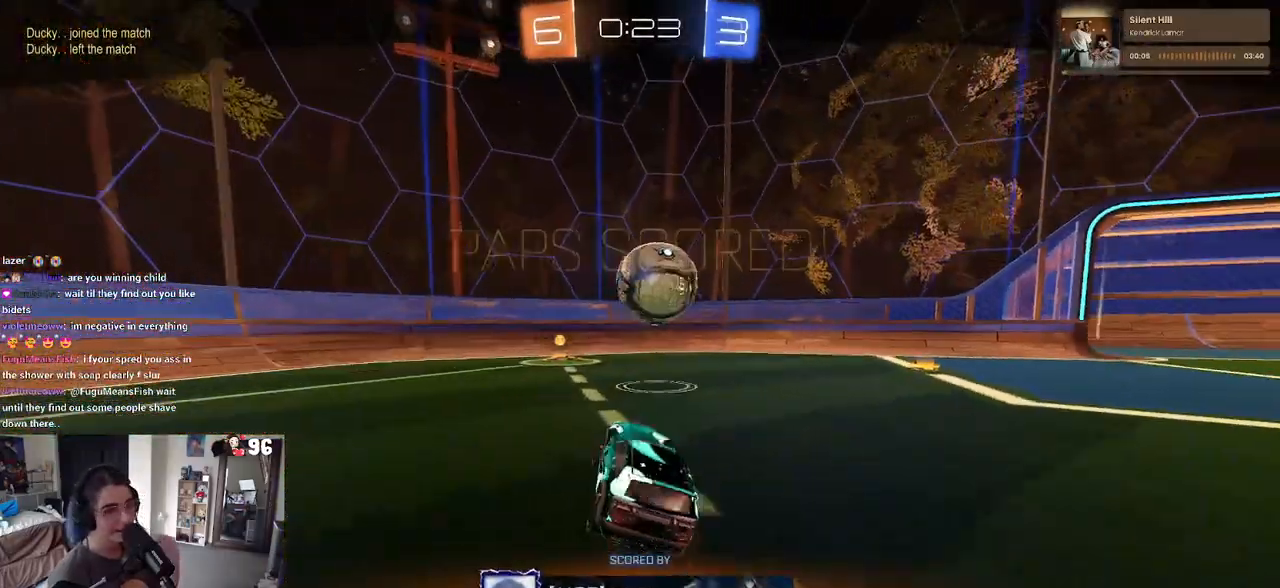
{"buttons": [], "left_stick": "center", "right_stick": "center", "events": []}
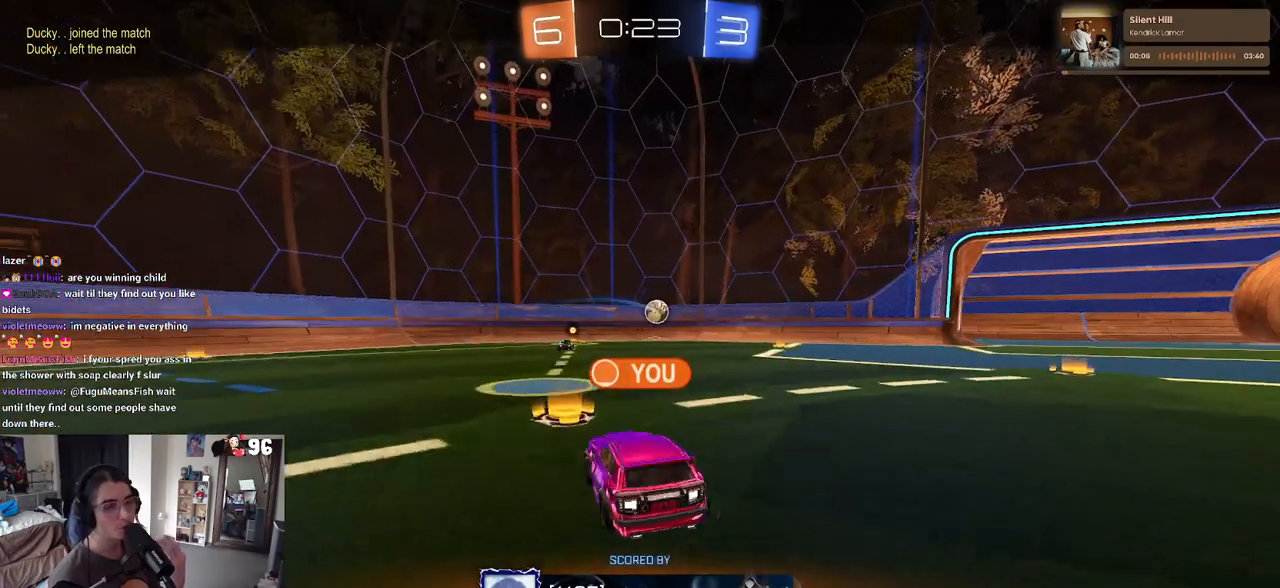
{"buttons": [], "left_stick": "center", "right_stick": "center", "events": []}
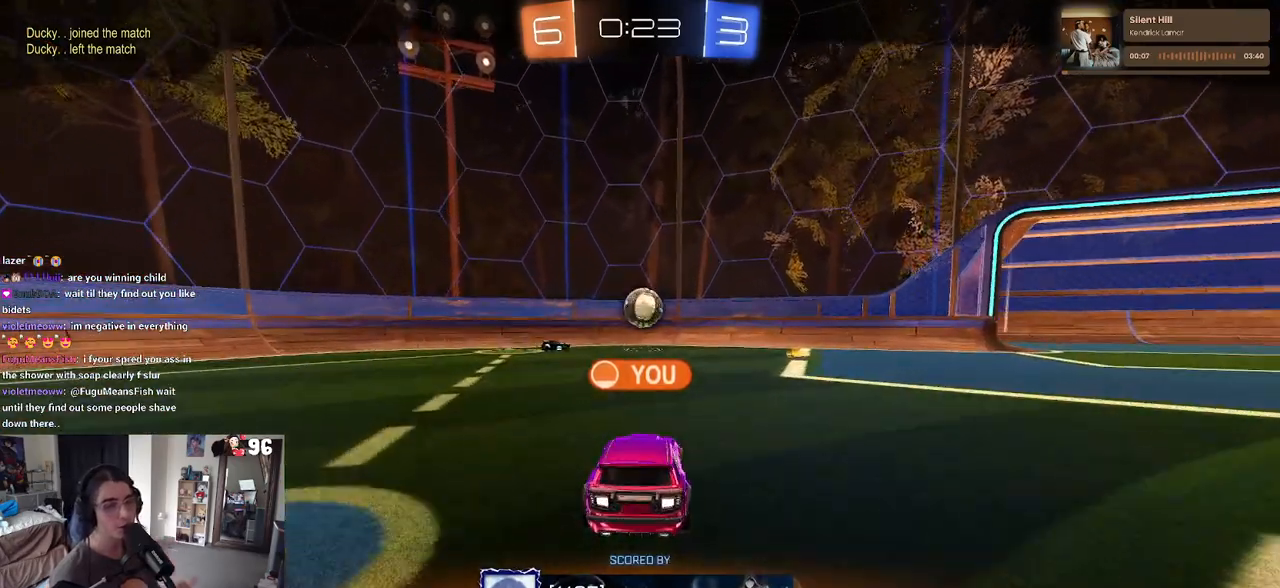
{"buttons": [], "left_stick": "center", "right_stick": "center", "events": []}
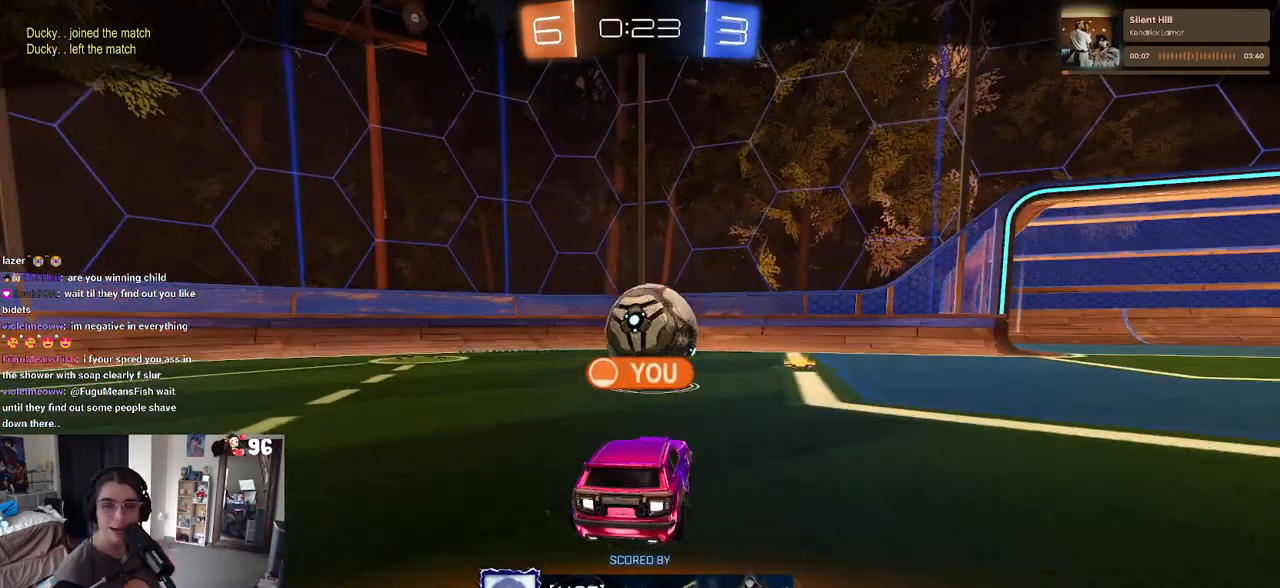
{"buttons": [], "left_stick": "center", "right_stick": "center", "events": []}
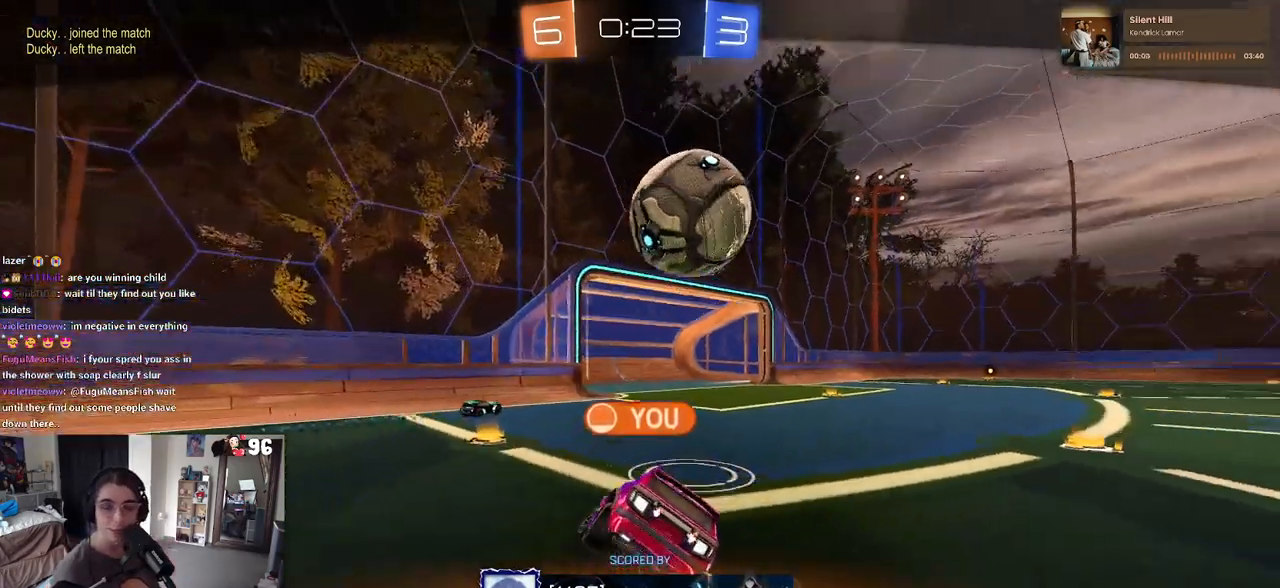
{"buttons": ["CROSS"], "left_stick": "center", "right_stick": "center", "events": [[483, "CROSS", "down"]]}
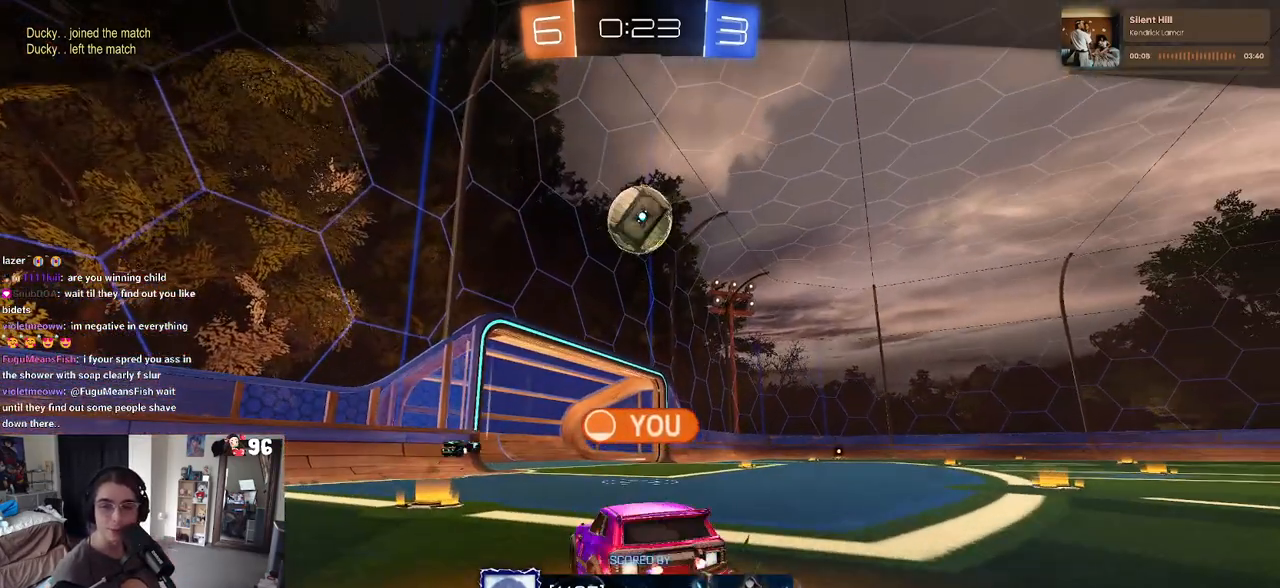
{"buttons": ["CROSS"], "left_stick": "center", "right_stick": "center", "events": [[117, "CROSS", "up"], [167, "CROSS", "down"], [283, "CROSS", "up"], [383, "CROSS", "down"]]}
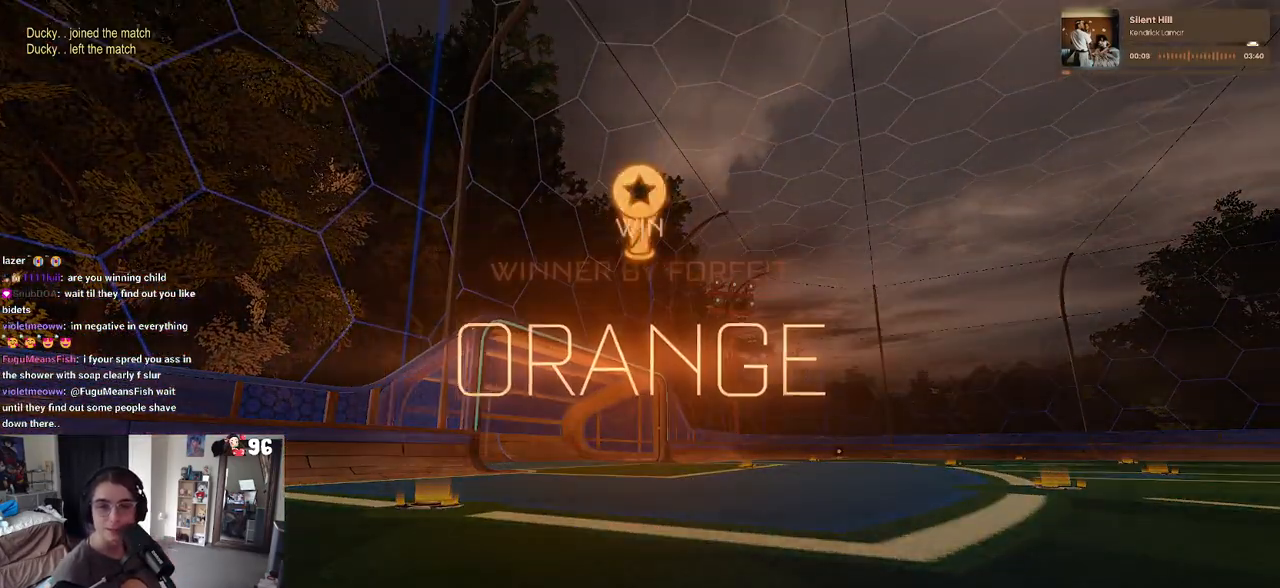
{"buttons": [], "left_stick": "center", "right_stick": "center", "events": [[33, "CROSS", "up"]]}